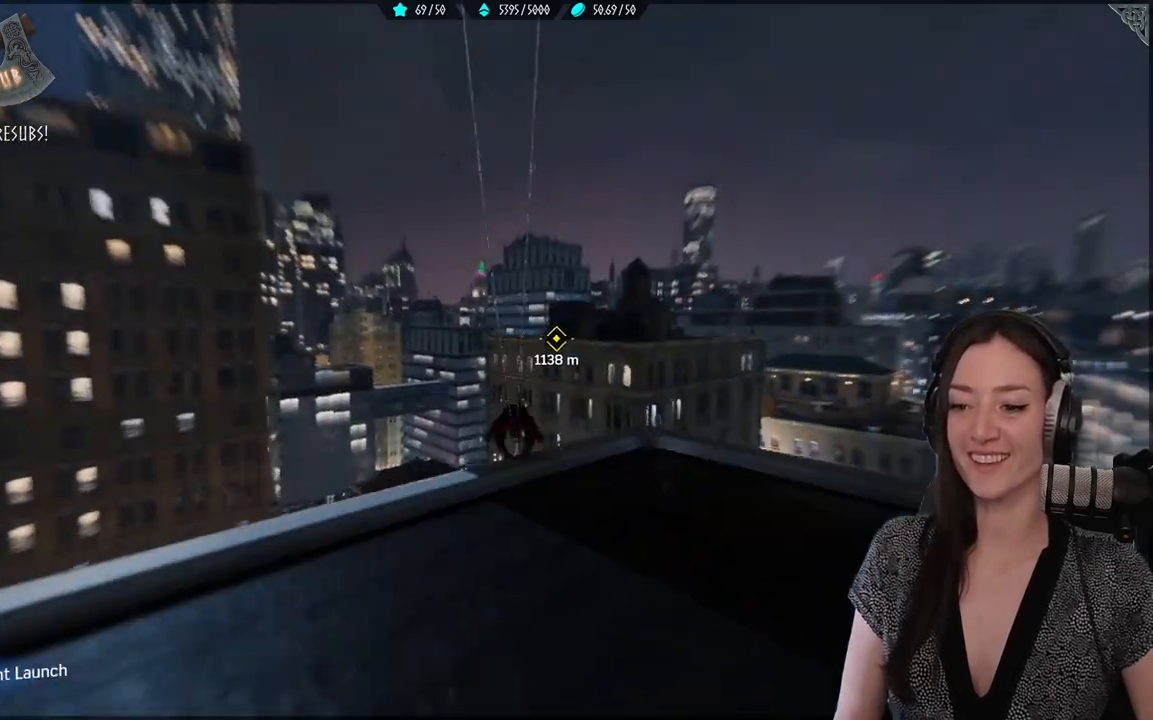
Gameplay with a controller (Xbox layout); each line is a JSON object with the inputs held at the frame after it. "events" lists button and stick changes between this image and that frame as [ms after this image, input, new state], when the widget could be followed in between.
{"buttons": [], "left_stick": "up", "right_stick": "center", "events": [[33, "A", "up"]]}
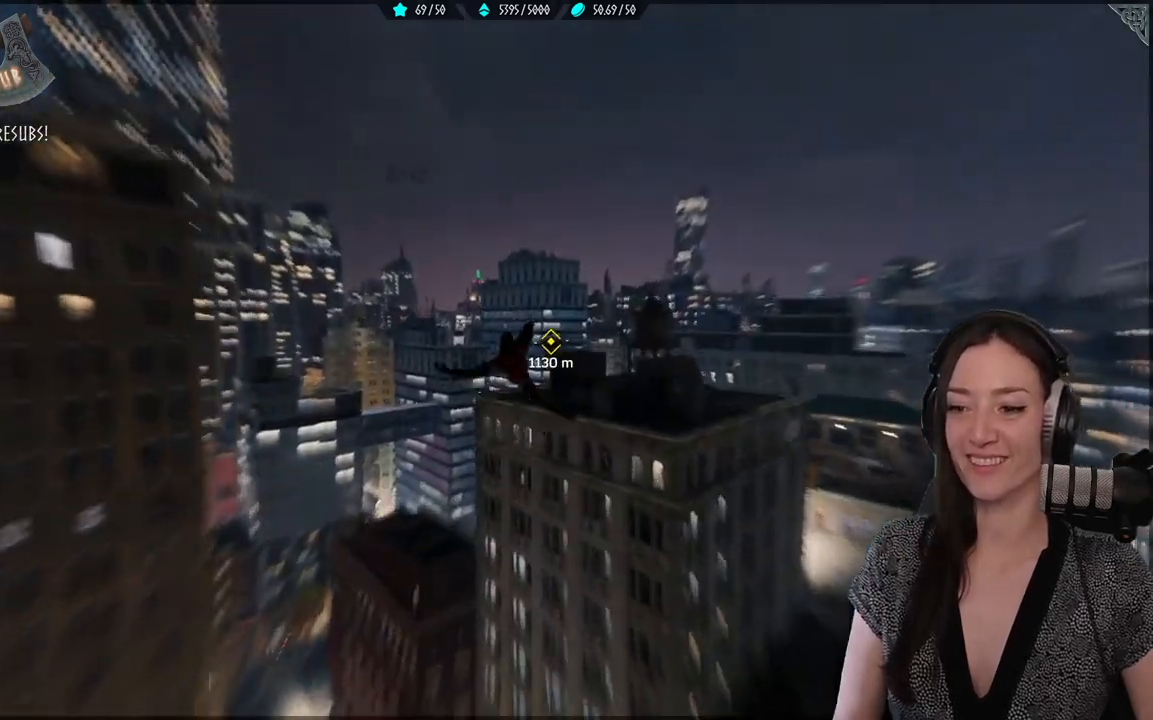
{"buttons": ["L2", "R2"], "left_stick": "up", "right_stick": "center", "events": [[500, "L2", "down"], [500, "R2", "down"]]}
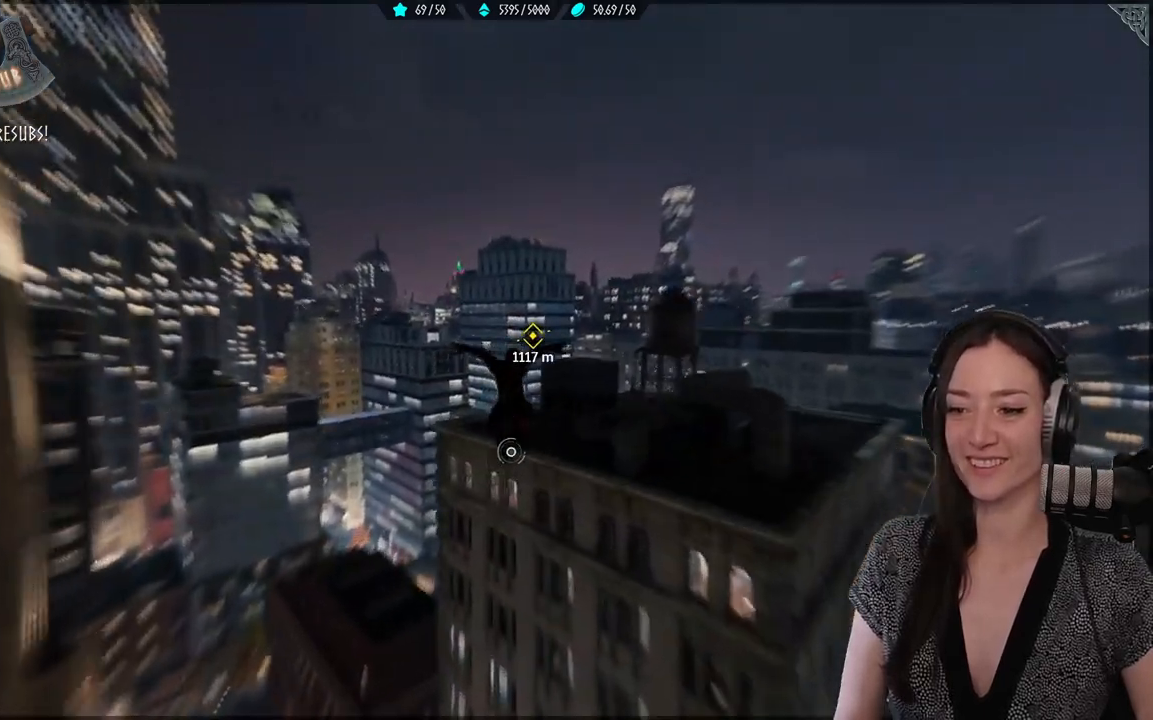
{"buttons": [], "left_stick": "up", "right_stick": "center", "events": [[183, "R2", "up"], [233, "L2", "up"]]}
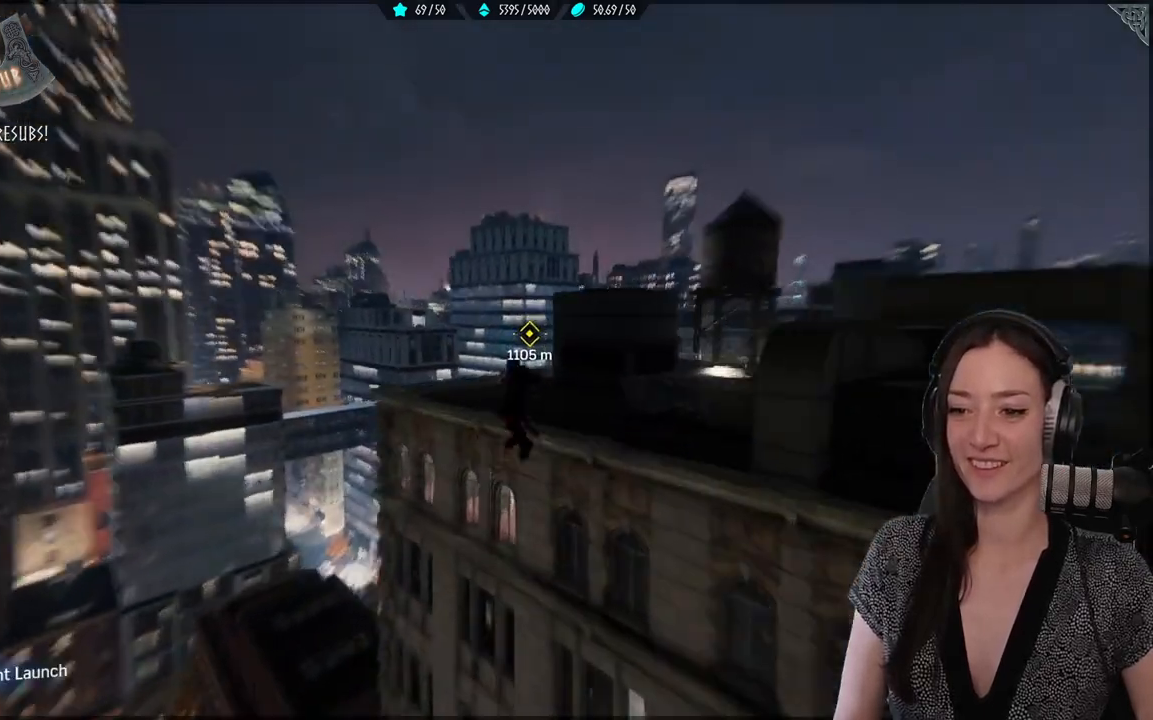
{"buttons": [], "left_stick": "up", "right_stick": "center", "events": []}
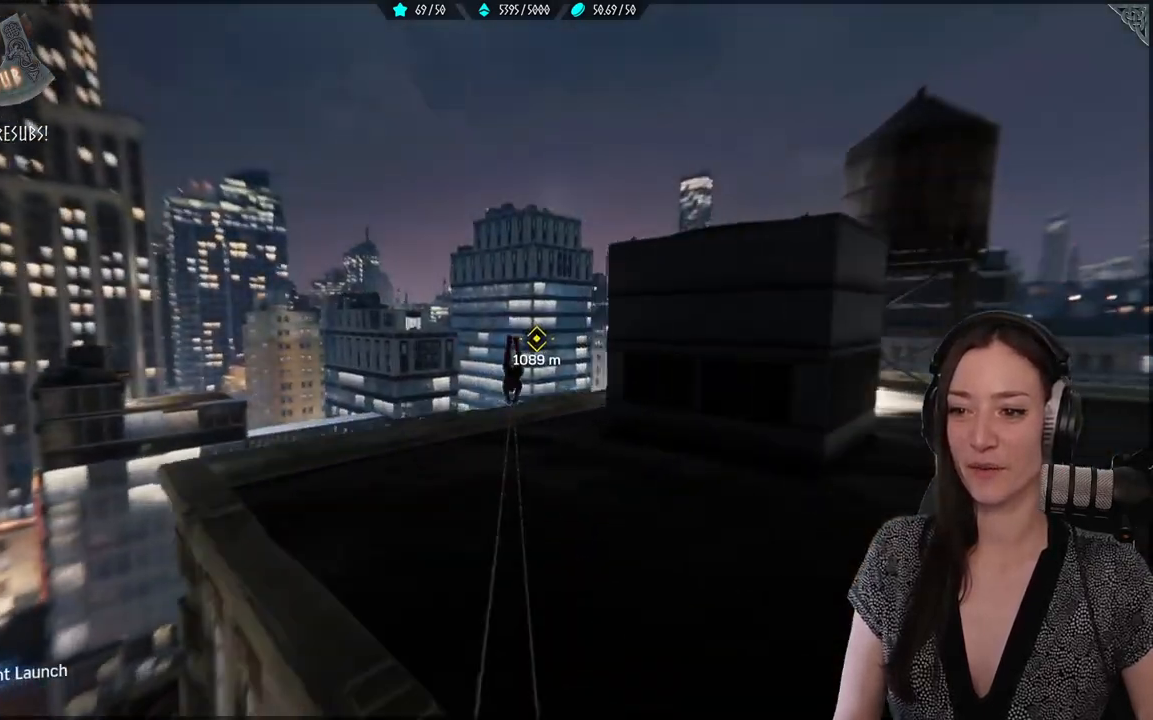
{"buttons": [], "left_stick": "up", "right_stick": "center", "events": [[67, "A", "down"], [267, "A", "up"]]}
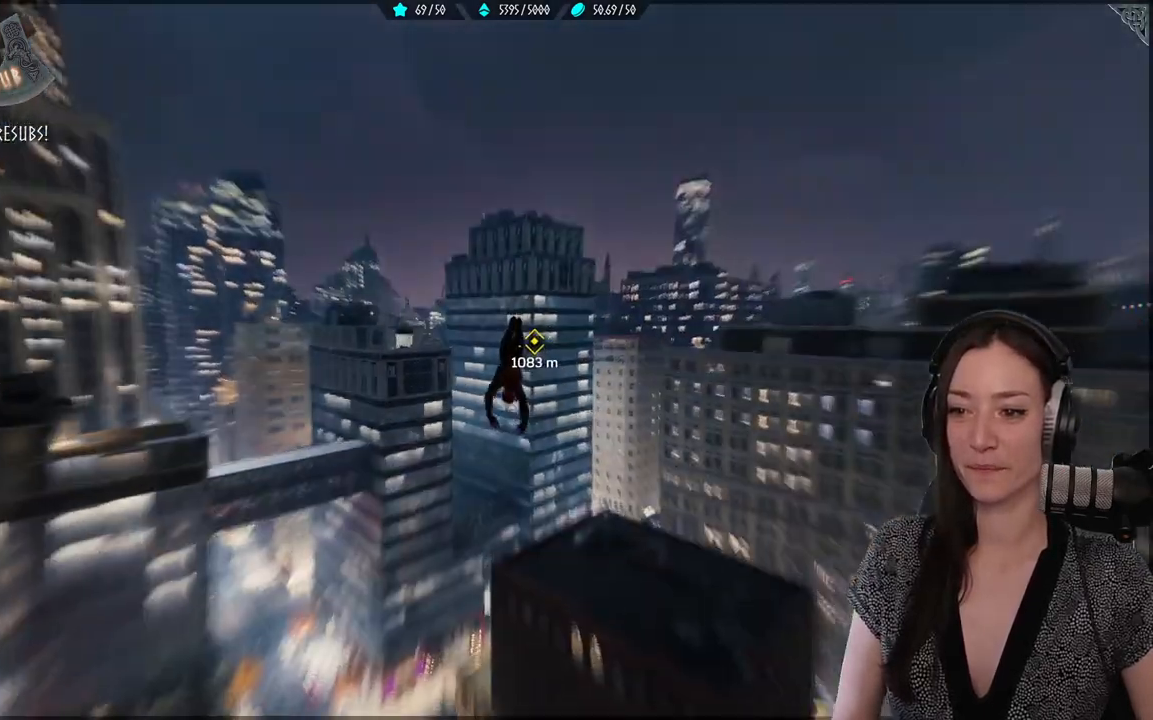
{"buttons": [], "left_stick": "up", "right_stick": "center", "events": []}
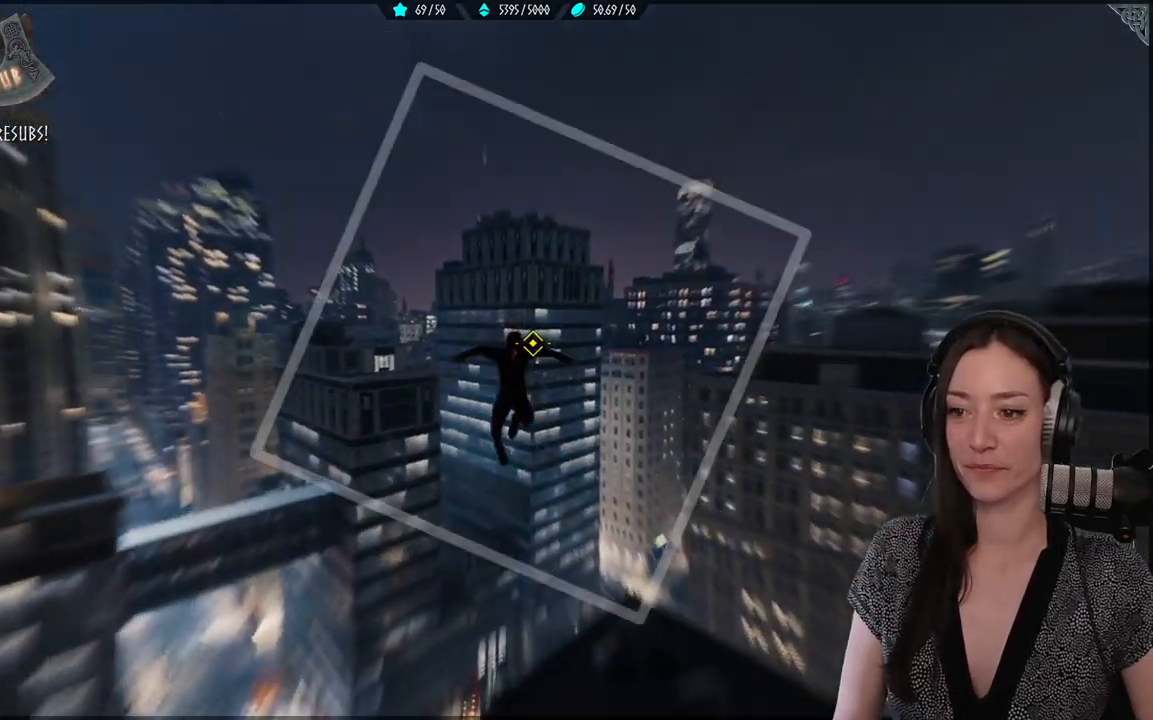
{"buttons": ["R2"], "left_stick": "up", "right_stick": "center", "events": [[333, "R2", "down"]]}
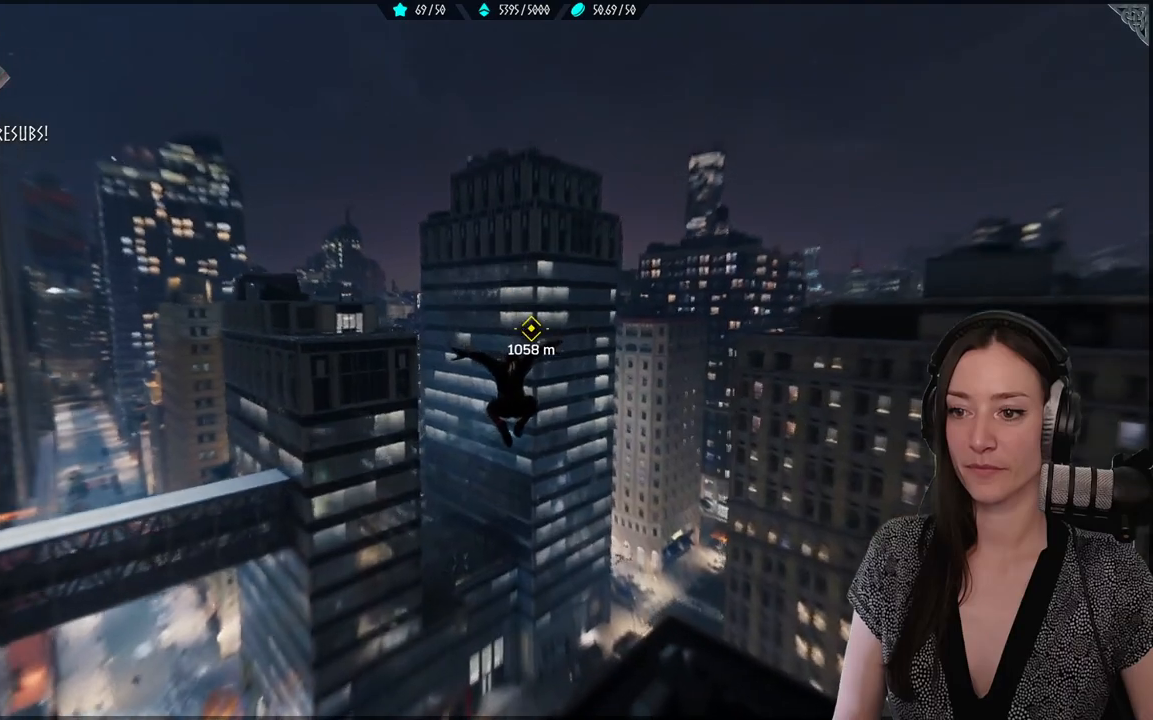
{"buttons": ["R2"], "left_stick": "up", "right_stick": "center", "events": []}
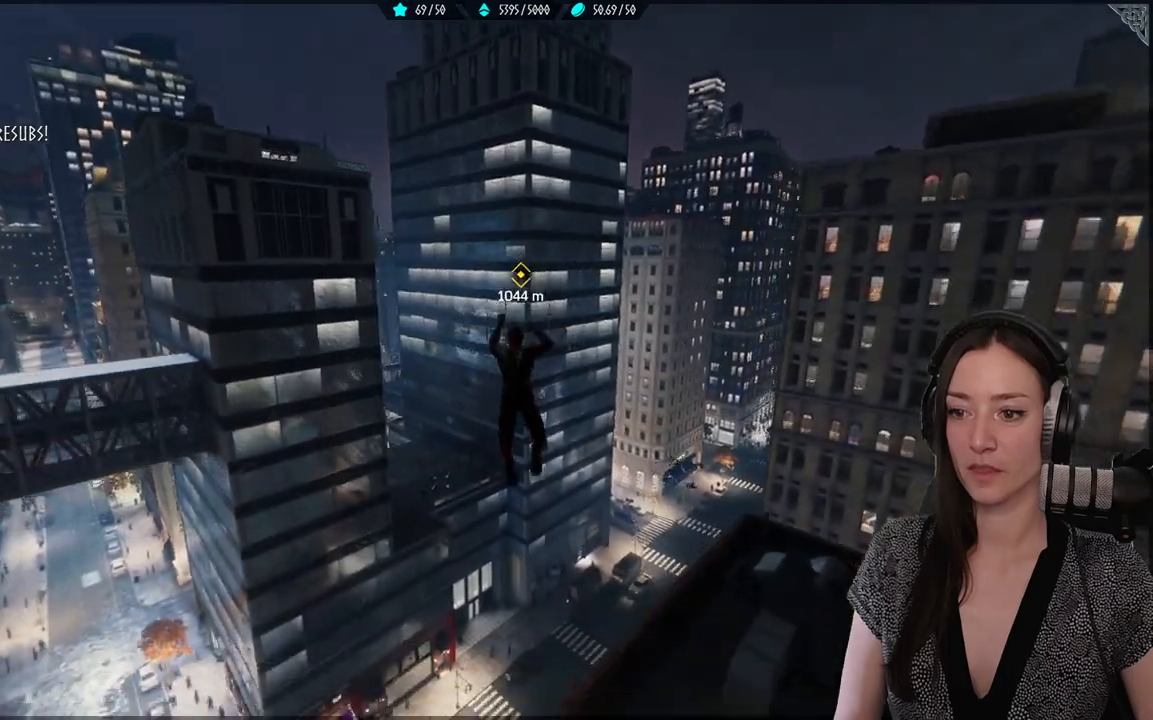
{"buttons": ["R2"], "left_stick": "up-right", "right_stick": "center", "events": [[117, "left_stick", "up-right"]]}
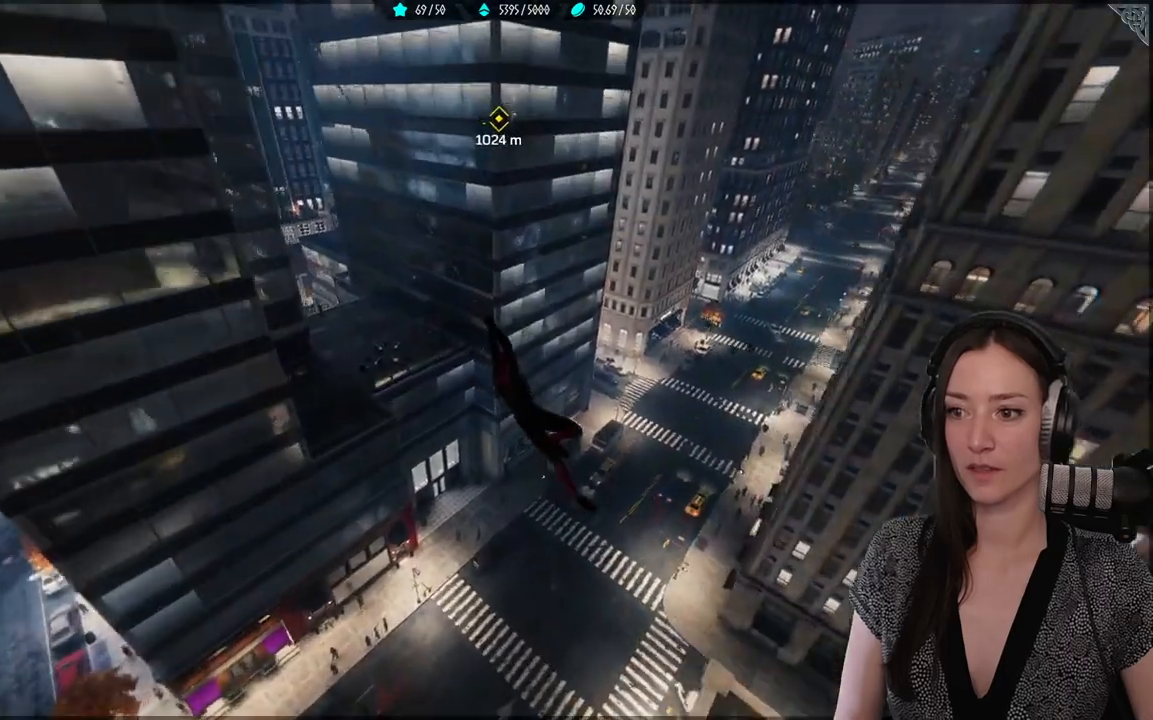
{"buttons": ["R2"], "left_stick": "up-right", "right_stick": "center", "events": []}
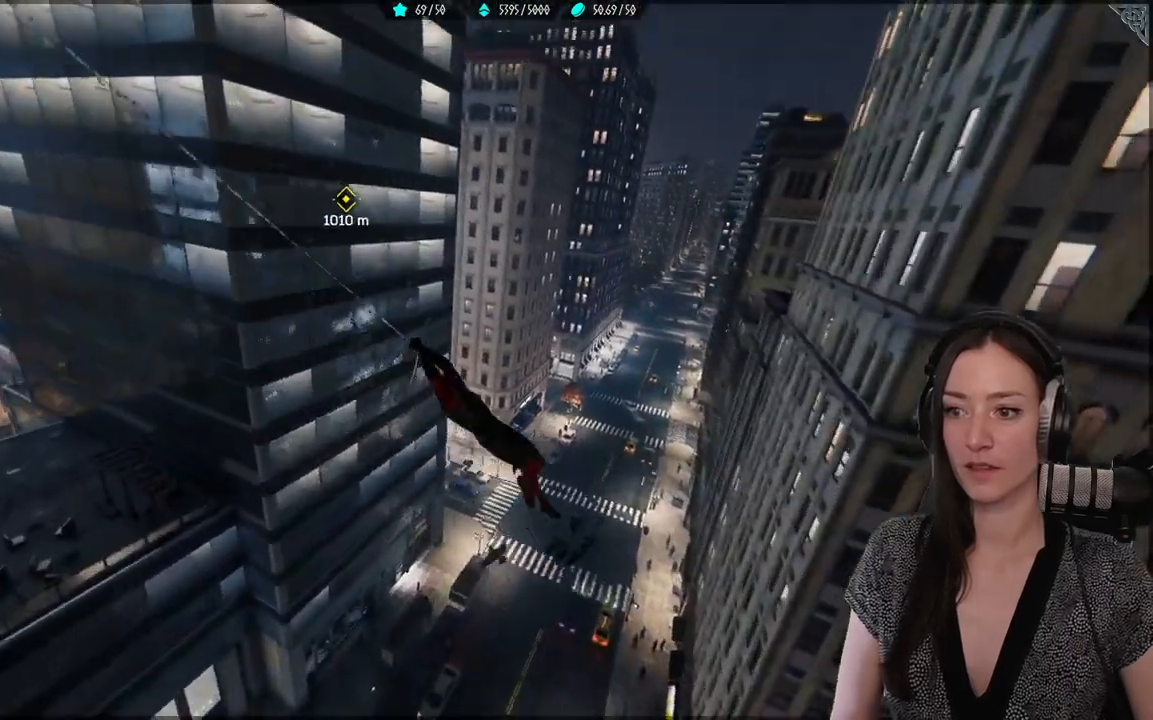
{"buttons": ["R2"], "left_stick": "up", "right_stick": "center", "events": [[150, "left_stick", "up"]]}
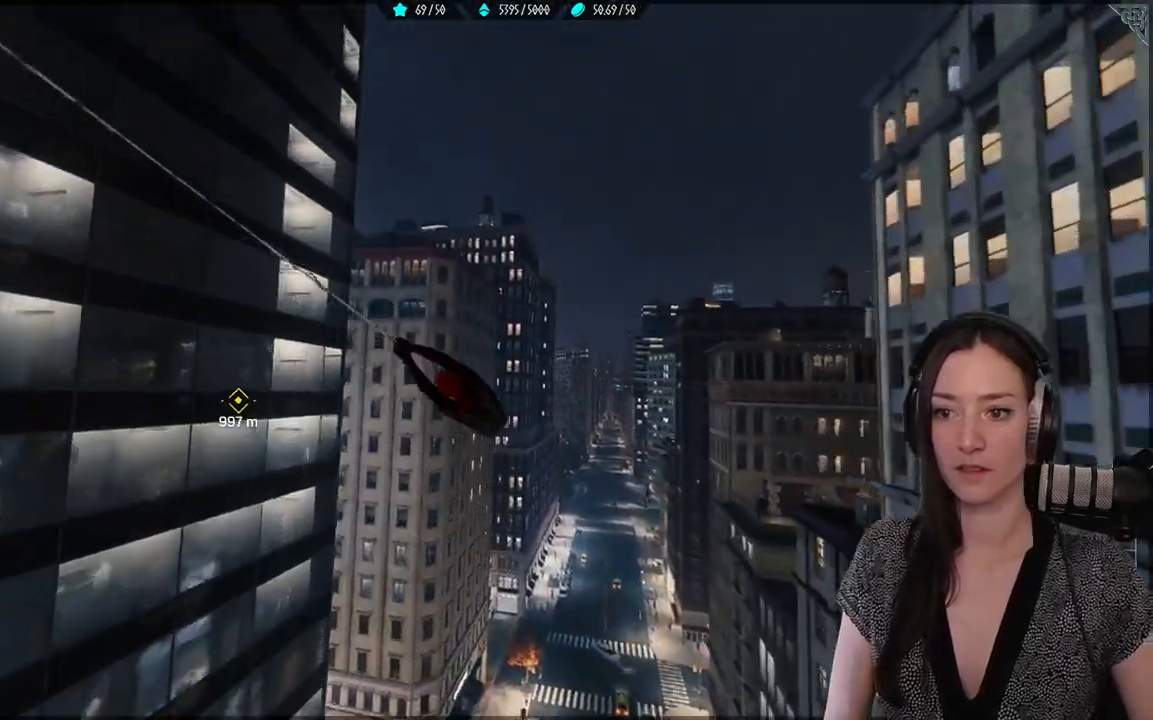
{"buttons": ["R2"], "left_stick": "up-right", "right_stick": "center", "events": [[400, "left_stick", "up-right"]]}
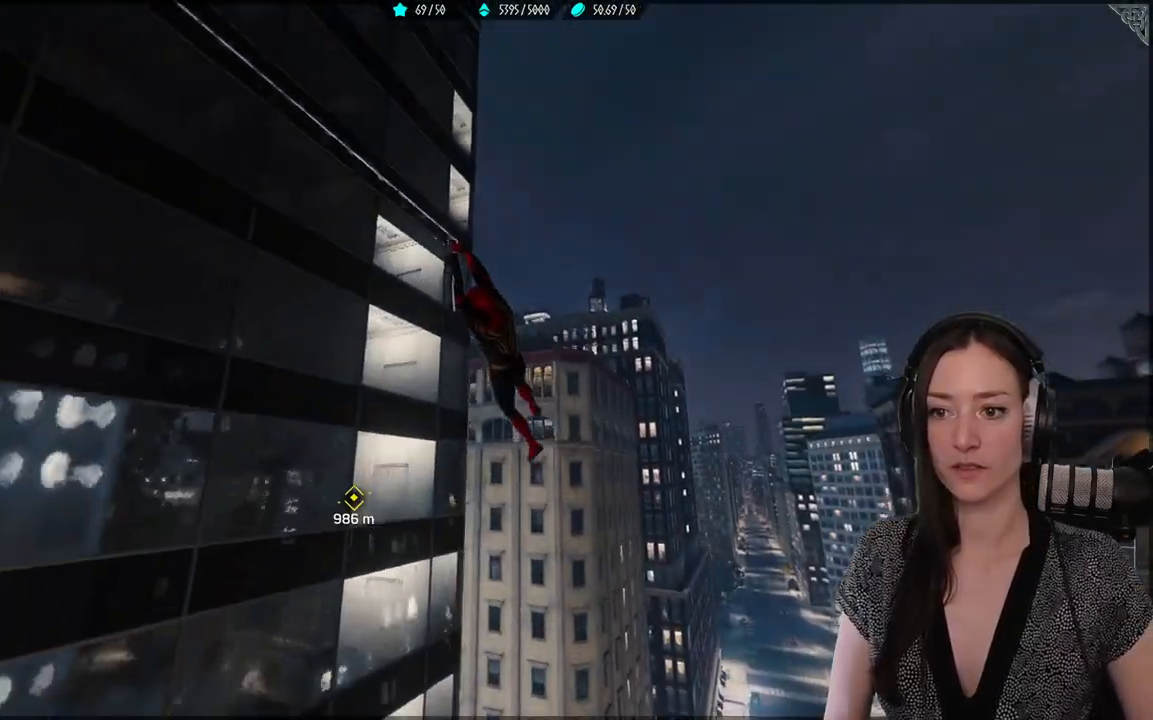
{"buttons": ["R2"], "left_stick": "up-right", "right_stick": "center", "events": []}
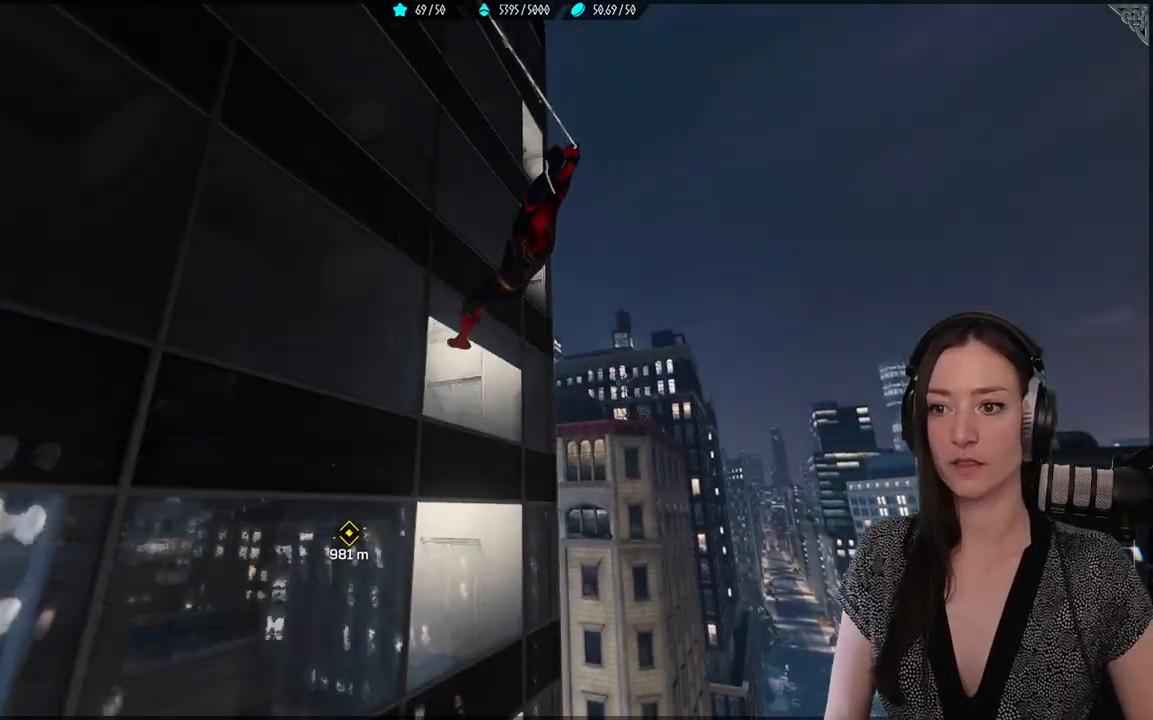
{"buttons": ["L2", "R2"], "left_stick": "up-right", "right_stick": "center", "events": [[350, "L2", "down"]]}
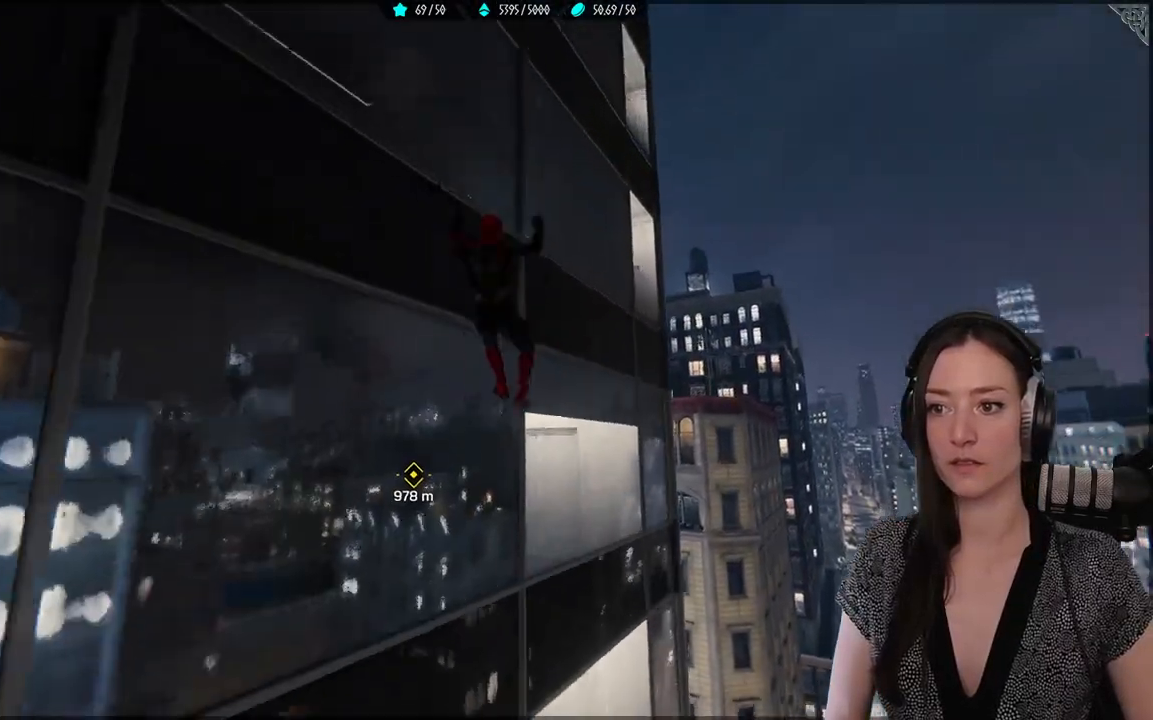
{"buttons": ["L2", "R2"], "left_stick": "up-right", "right_stick": "center", "events": []}
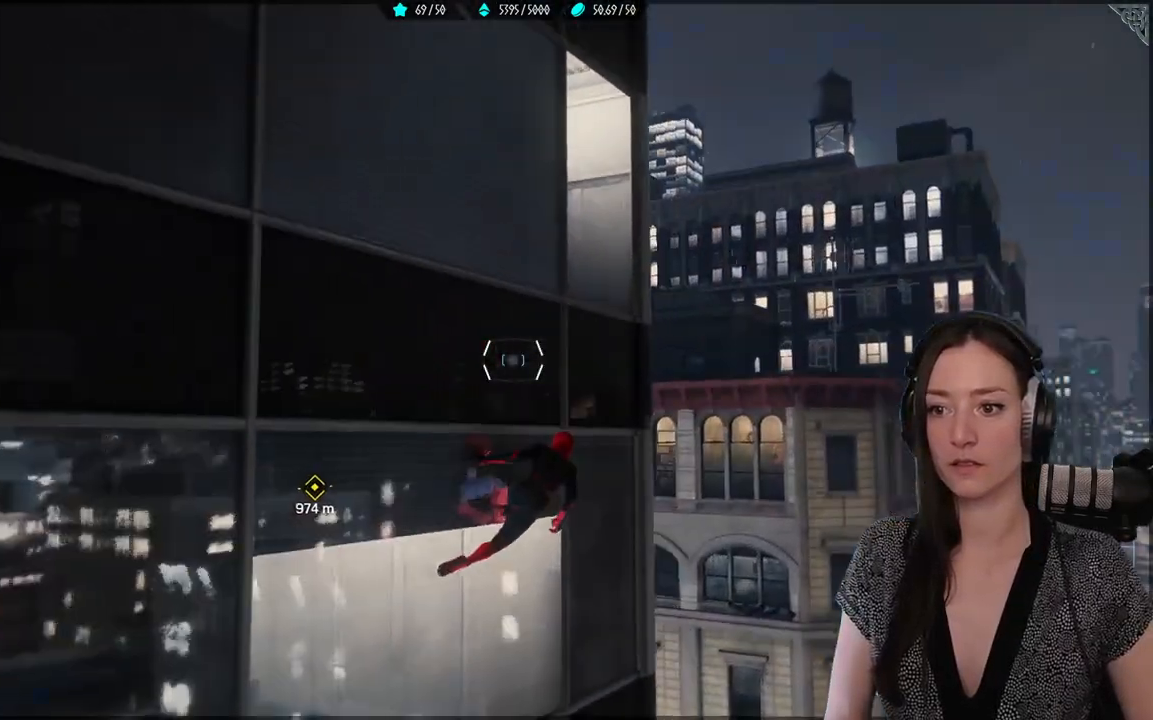
{"buttons": ["L2", "R2"], "left_stick": "up-right", "right_stick": "center", "events": []}
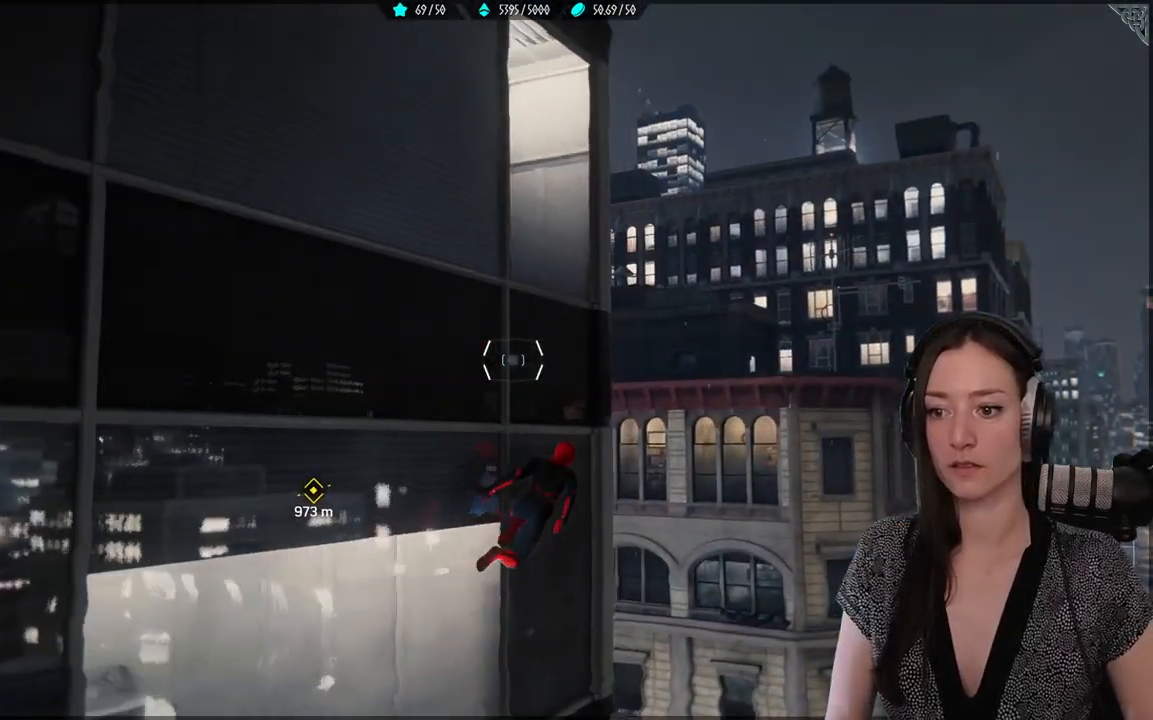
{"buttons": ["L2", "R2"], "left_stick": "up", "right_stick": "center", "events": [[17, "left_stick", "up"]]}
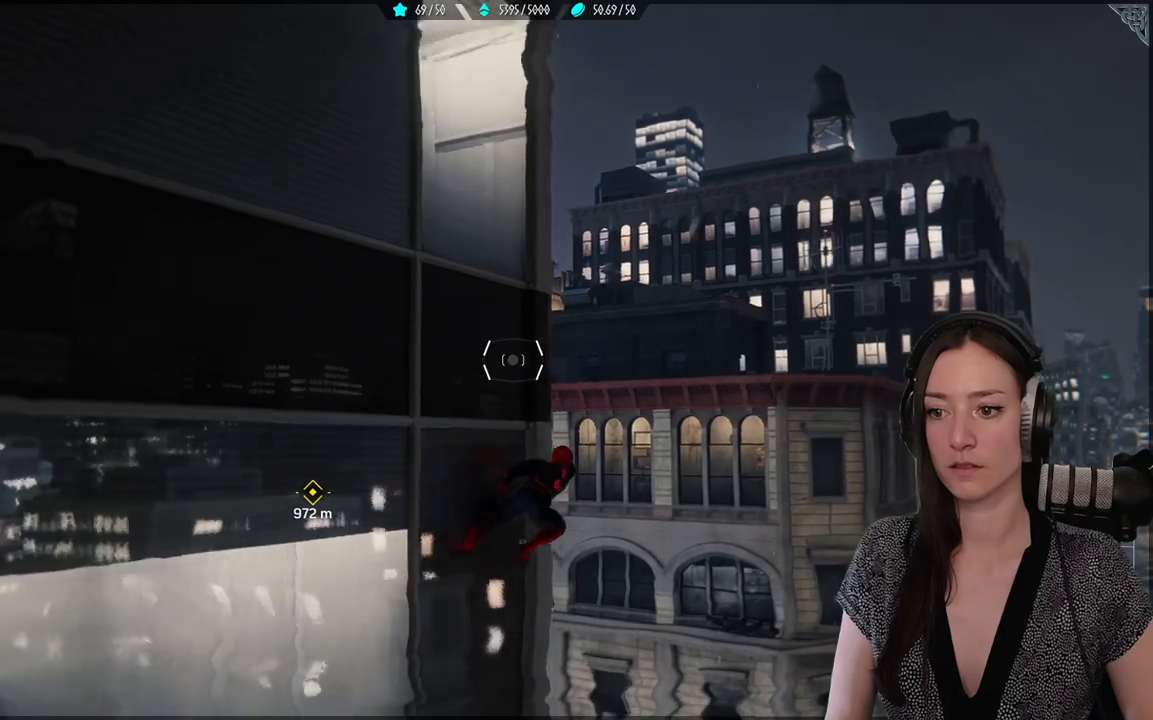
{"buttons": [], "left_stick": "up", "right_stick": "center", "events": [[100, "A", "down"], [133, "R2", "up"], [300, "L2", "up"], [383, "A", "up"]]}
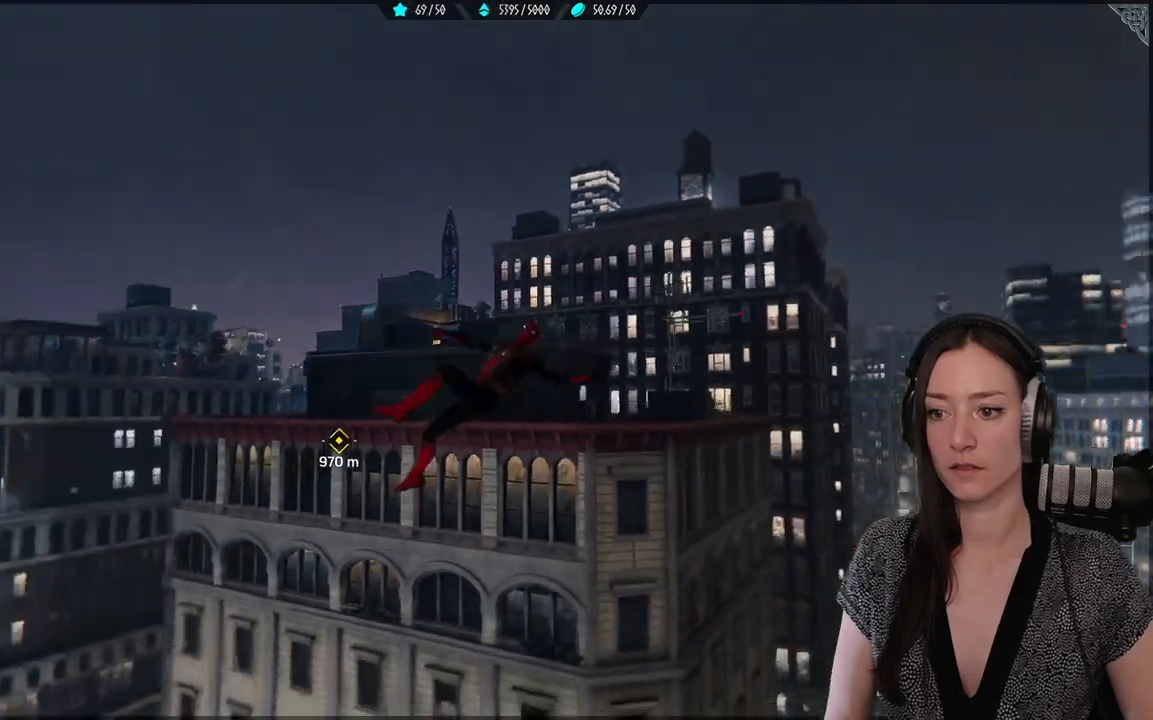
{"buttons": ["L2", "R2"], "left_stick": "up", "right_stick": "center", "events": [[400, "L2", "down"], [417, "R2", "down"]]}
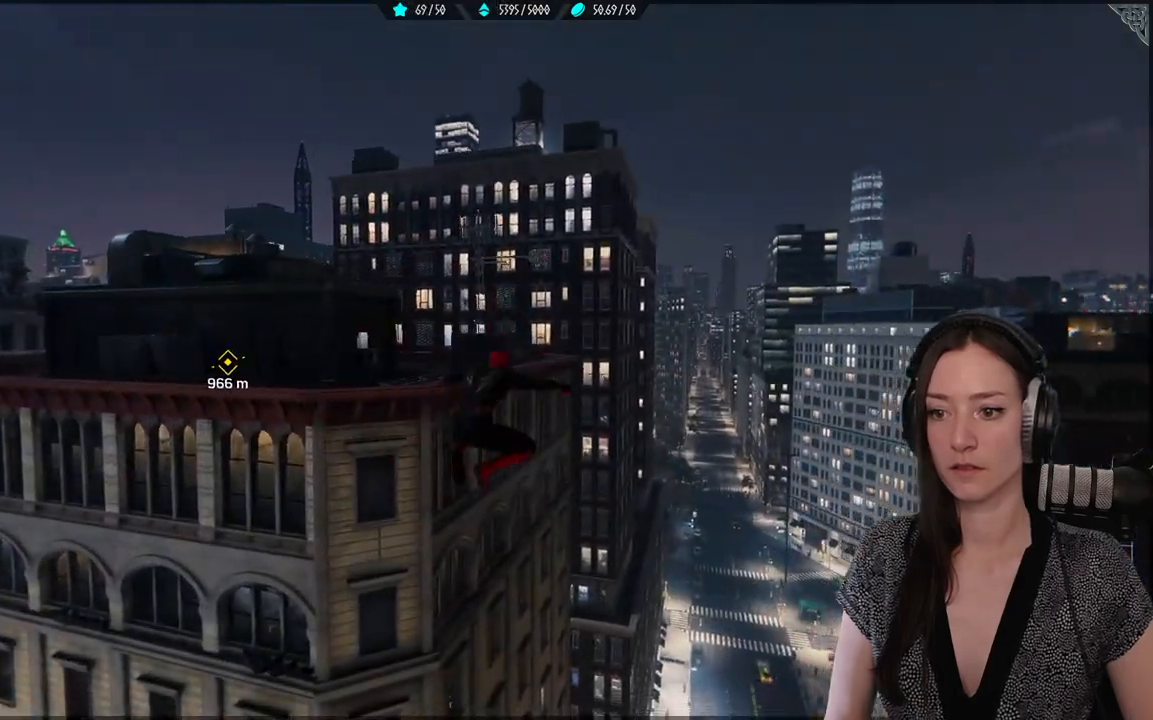
{"buttons": ["L2", "R2"], "left_stick": "up", "right_stick": "up-left", "events": [[367, "right_stick", "left"], [450, "right_stick", "up-left"]]}
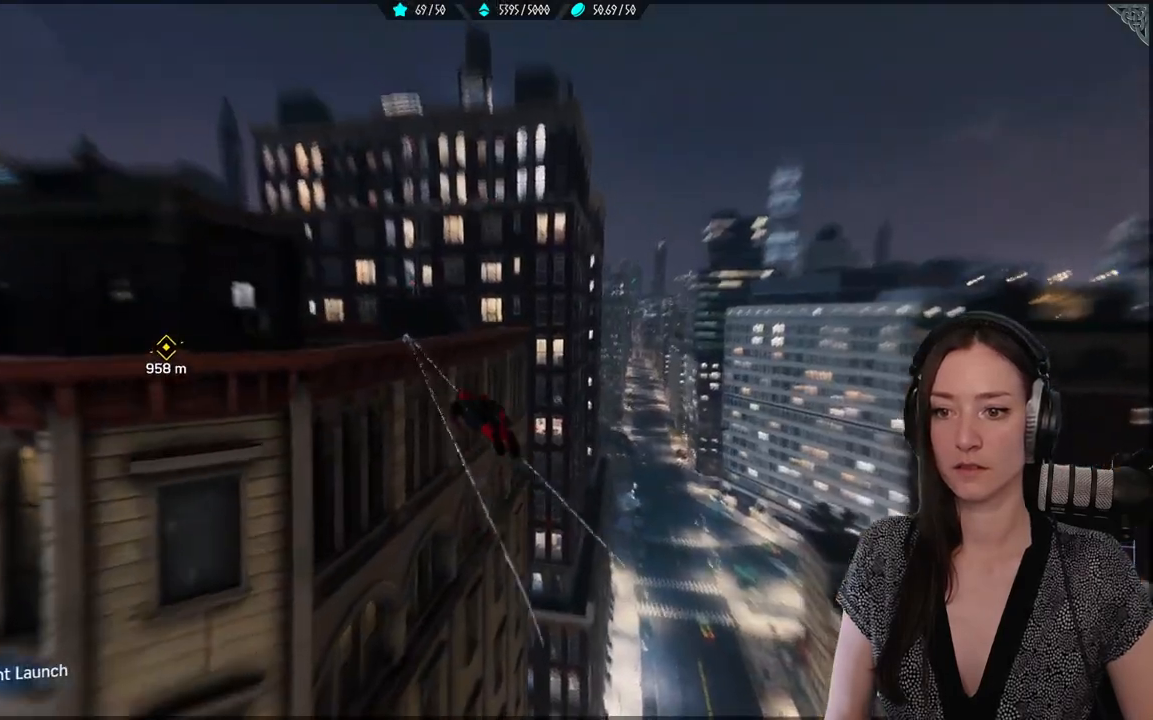
{"buttons": ["A"], "left_stick": "up", "right_stick": "center", "events": [[200, "L2", "up"], [200, "right_stick", "center"], [283, "R2", "up"], [400, "A", "down"]]}
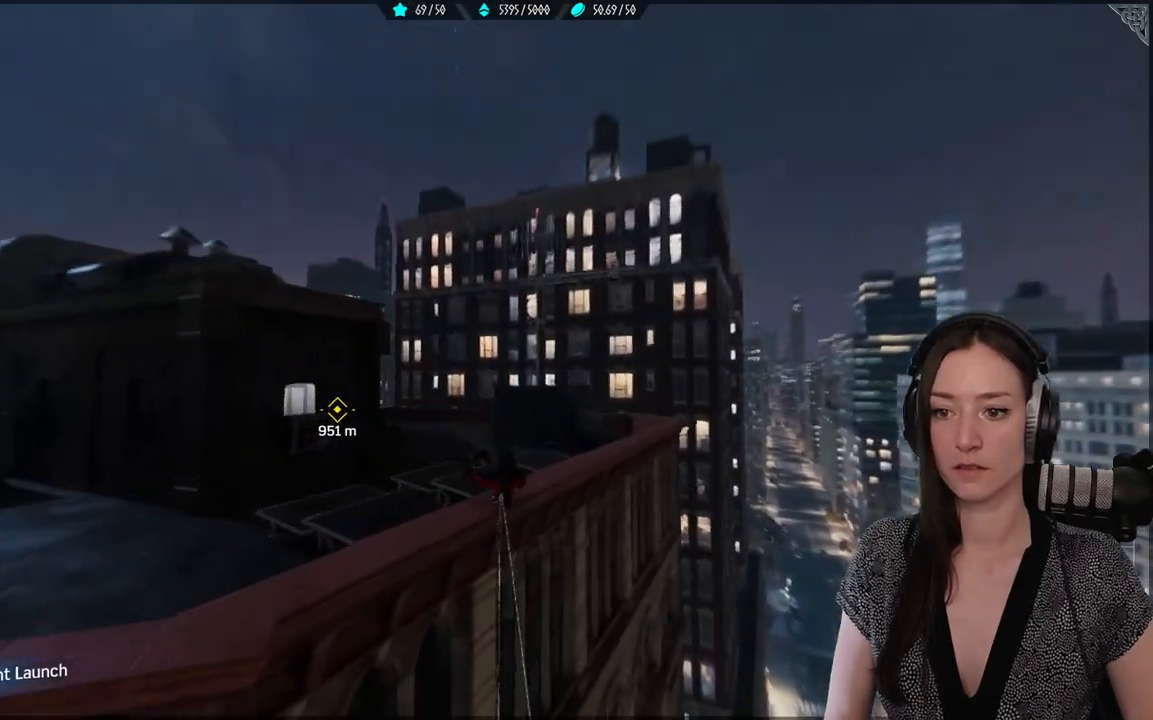
{"buttons": [], "left_stick": "up", "right_stick": "center", "events": [[50, "A", "up"], [300, "right_stick", "left"], [483, "right_stick", "center"]]}
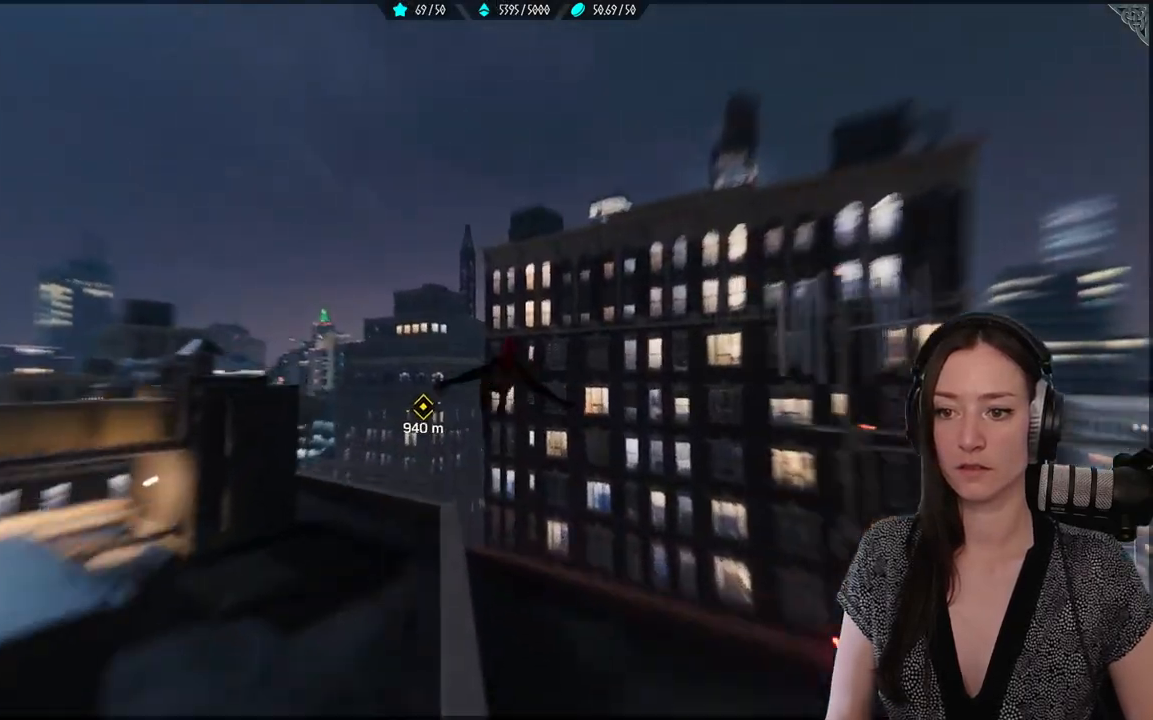
{"buttons": ["L2", "R2"], "left_stick": "up", "right_stick": "center", "events": [[300, "L2", "down"], [333, "R2", "down"]]}
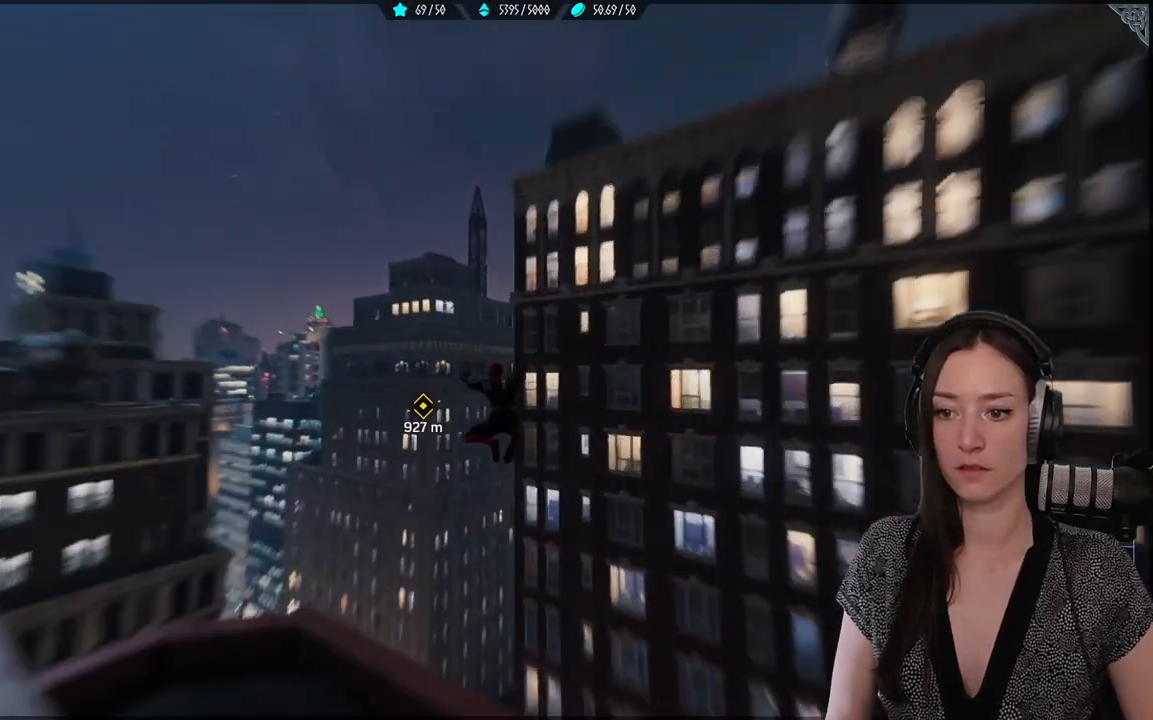
{"buttons": ["L2", "R2"], "left_stick": "up", "right_stick": "center", "events": [[300, "right_stick", "down-left"], [350, "right_stick", "center"]]}
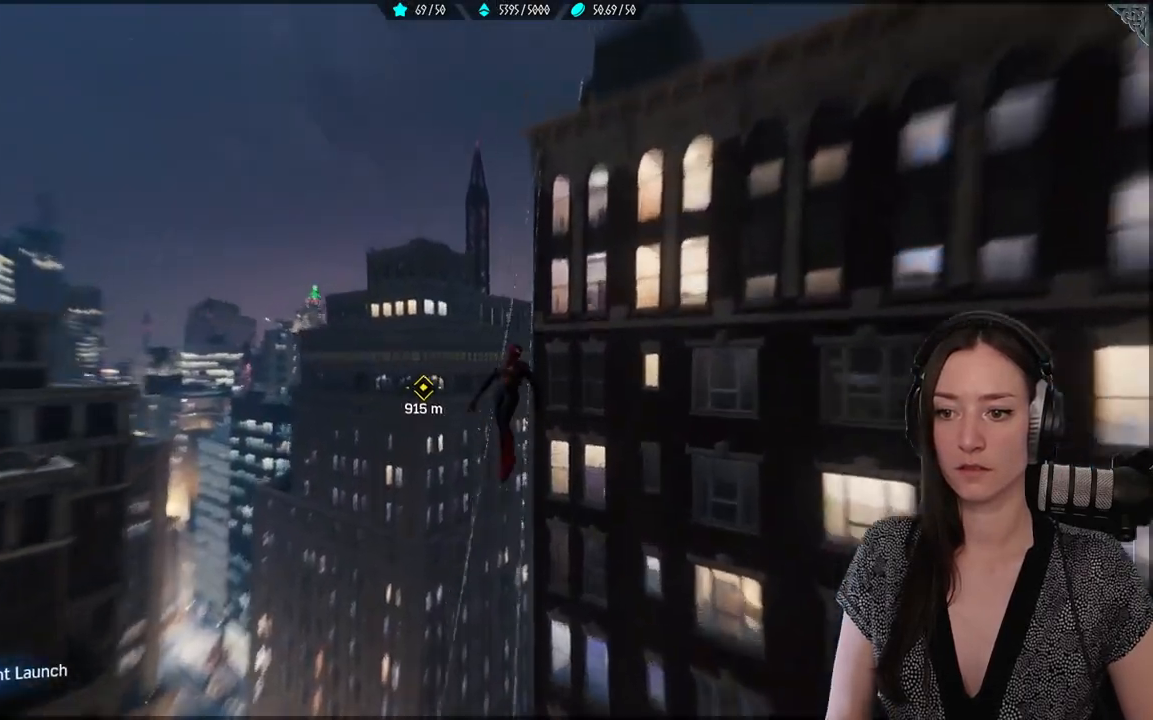
{"buttons": [], "left_stick": "center", "right_stick": "center", "events": [[100, "L2", "up"], [133, "R2", "up"], [333, "left_stick", "center"]]}
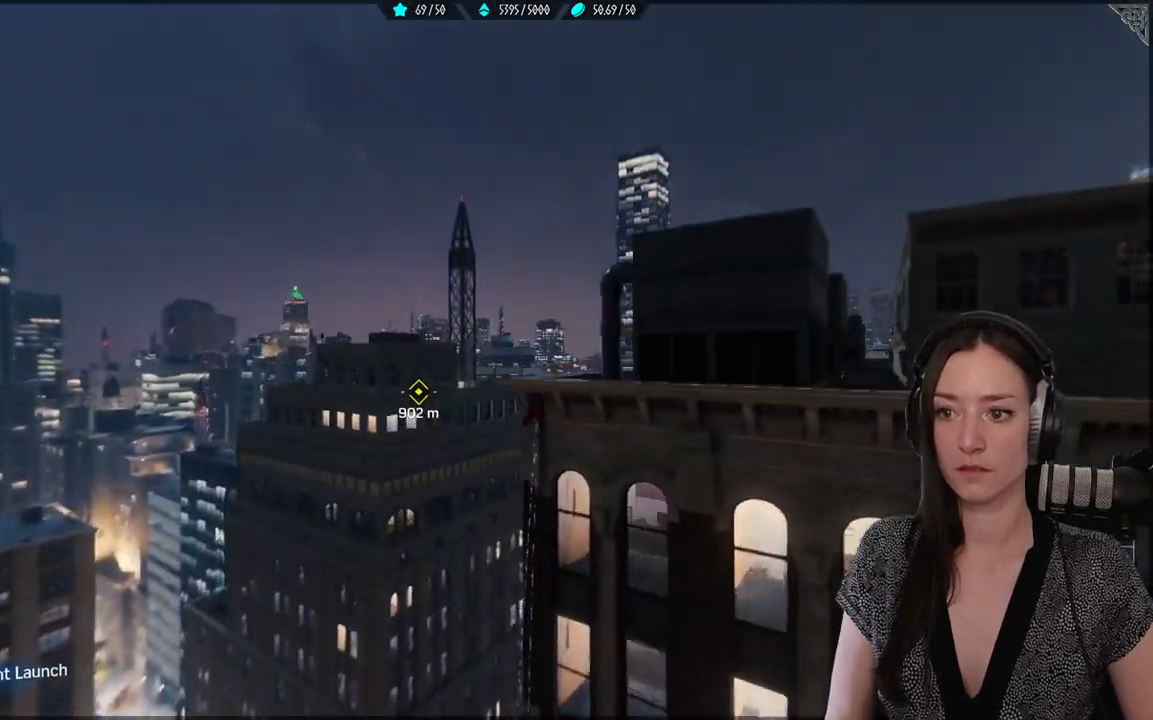
{"buttons": [], "left_stick": "center", "right_stick": "center", "events": []}
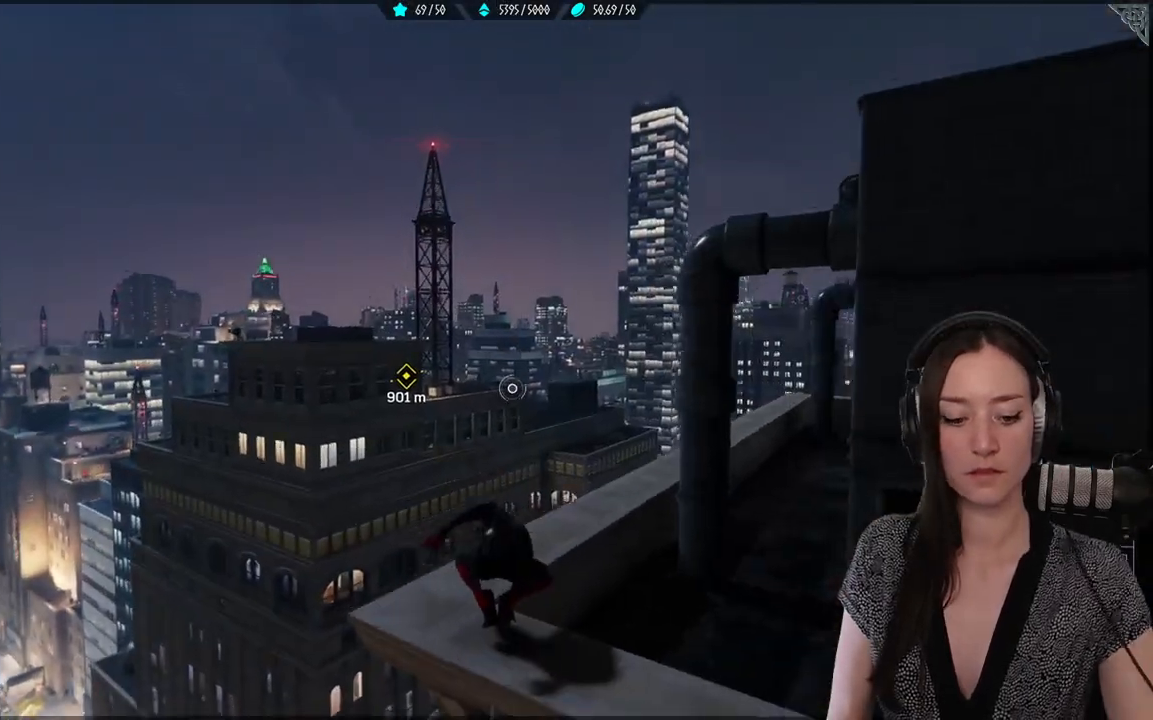
{"buttons": [], "left_stick": "center", "right_stick": "center", "events": []}
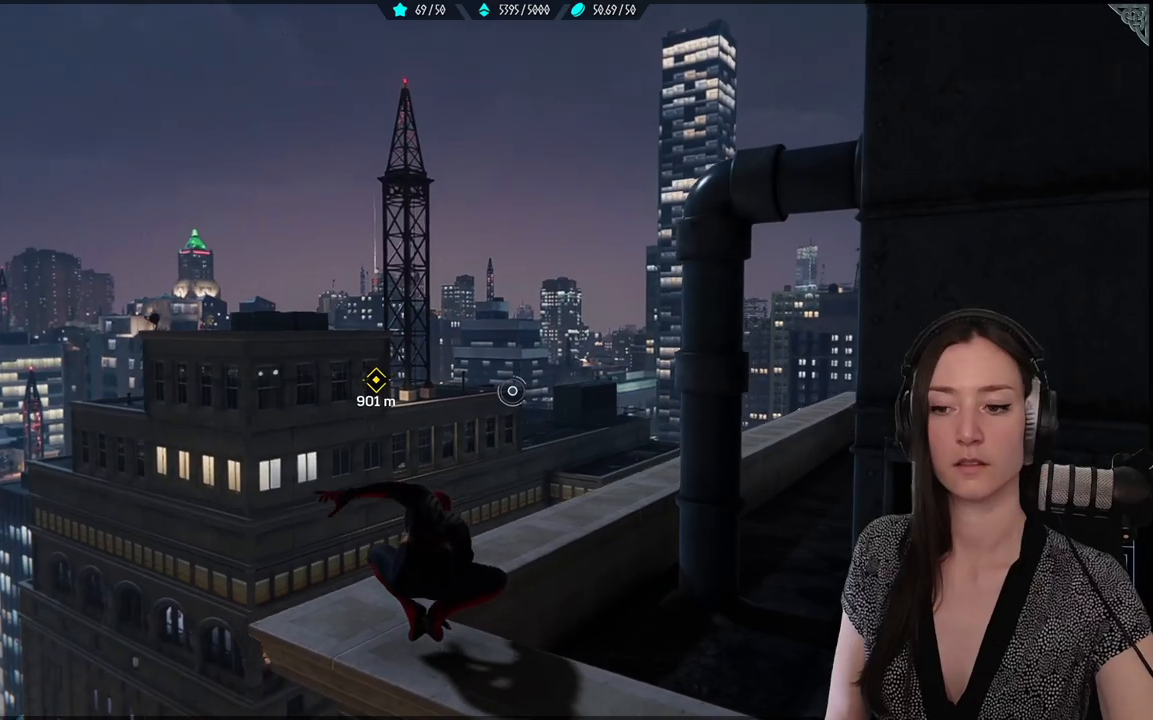
{"buttons": [], "left_stick": "up", "right_stick": "center", "events": [[483, "left_stick", "up"]]}
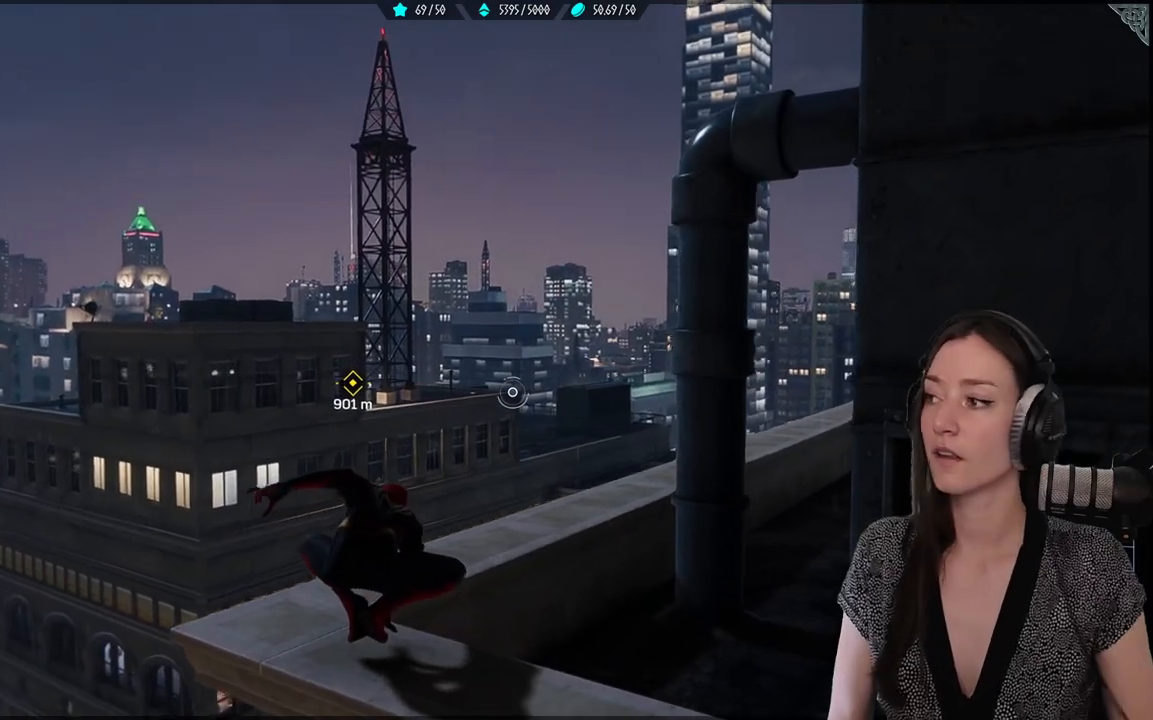
{"buttons": [], "left_stick": "up", "right_stick": "center", "events": [[150, "right_stick", "down-left"], [333, "right_stick", "center"]]}
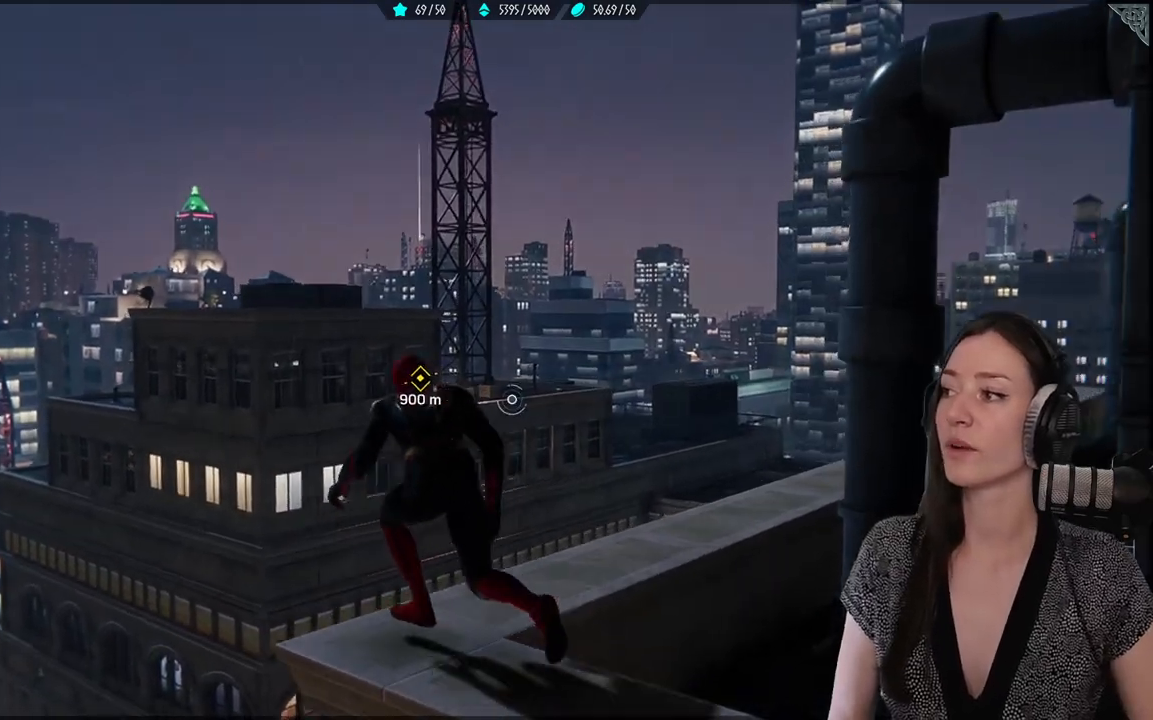
{"buttons": [], "left_stick": "up", "right_stick": "down-left", "events": [[33, "A", "down"], [183, "A", "up"], [433, "right_stick", "down-left"]]}